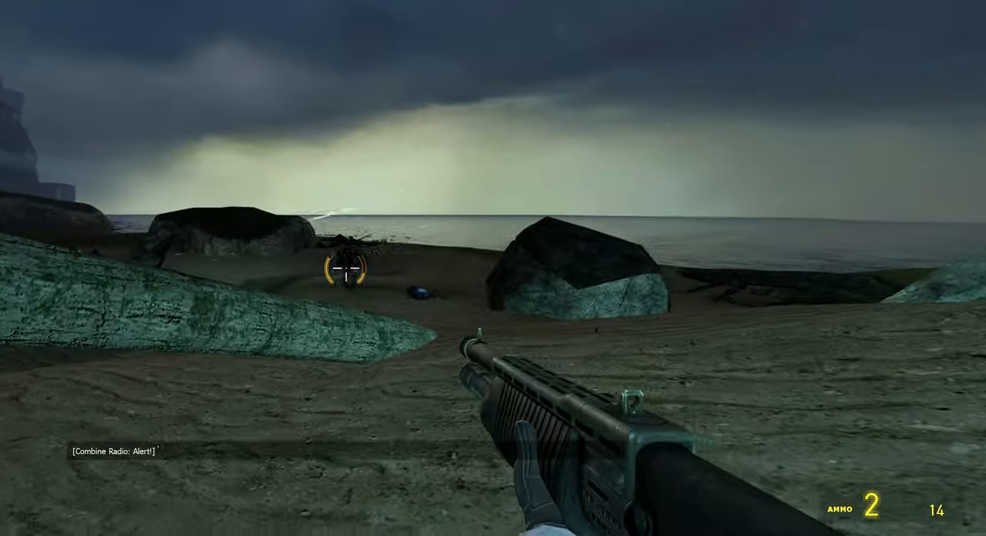
Gameplay with keyboard and mouse; each line is a JSON object with the keys and mouse buttons held at the frame after it. "events" lists presses ("down") and releases ("up") of "1", "2", "3", "4", "5", "a", "alt", "b", "c", "ctrl", "d", "e", "f", "g", "q", "r", "s", "shift", "space", "t", "tab", "v", "w", "x", "z", "mouse_left", "mouse_wheel", "mouse_right" and "mouse_mb5" between this image and that frame as [ms after this image, input, new state], when the widget could be followed in between. "mouse_left", "mouse_wheel", "mouse_right", "mouse_mb5" = the "left", "wheel", "right", "mb5" buttons of the "mouse" list. No other keys are recorded. "wheel" means that the mouse wheel is clicked or scrolled. Mouse movement is not recorded. Not read: mouse_mb4.
{"keys": ["w"], "mouse": [], "events": [[17, "mouse_left", "down"], [134, "mouse_left", "up"], [400, "w", "down"]]}
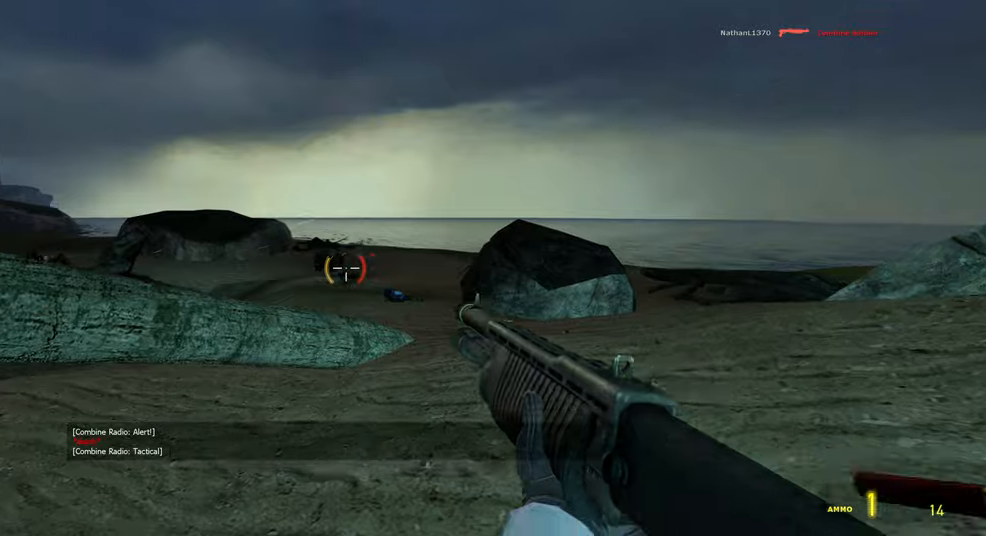
{"keys": ["d", "w"], "mouse": []}
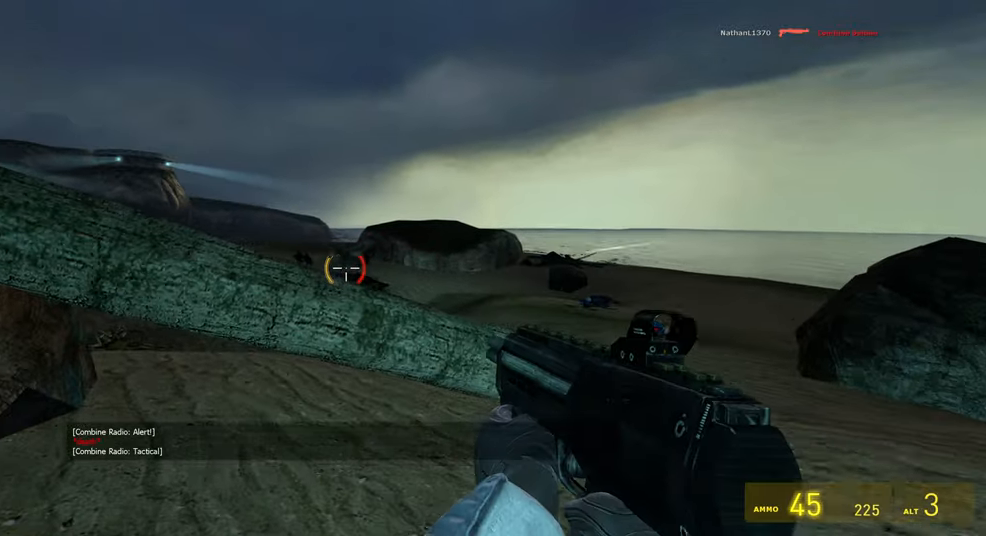
{"keys": ["d"], "mouse": [], "events": [[66, "w", "up"], [116, "d", "up"], [333, "w", "down"], [416, "d", "down"], [466, "w", "up"]]}
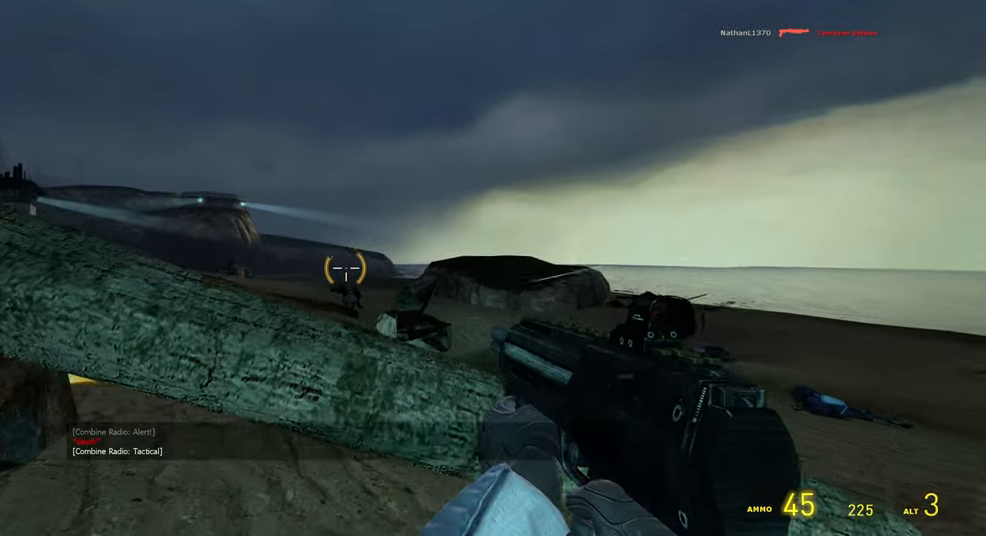
{"keys": [], "mouse": [], "events": [[233, "d", "up"]]}
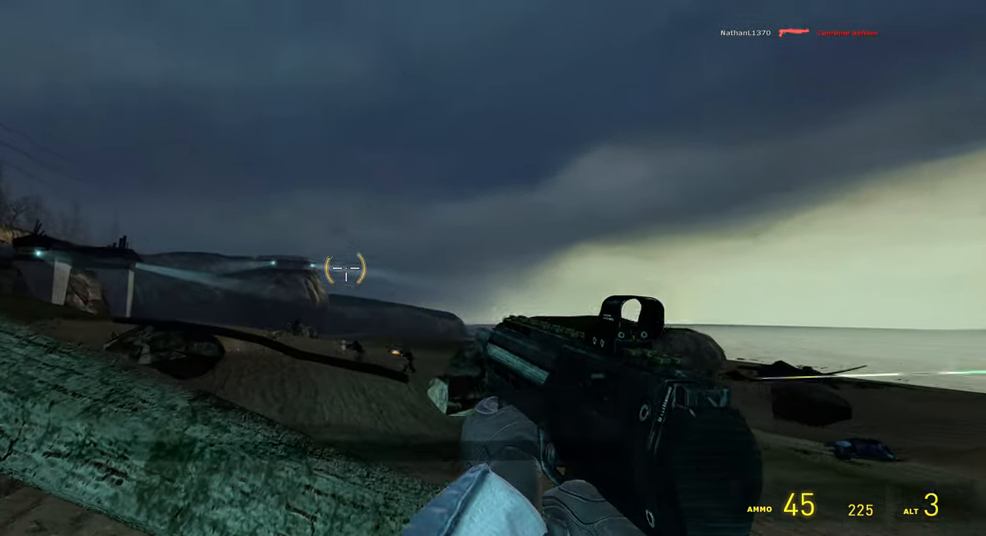
{"keys": [], "mouse": [], "events": [[16, "mouse_right", "down"], [133, "mouse_right", "up"], [216, "s", "down"], [283, "a", "down"], [333, "s", "up"], [483, "a", "up"]]}
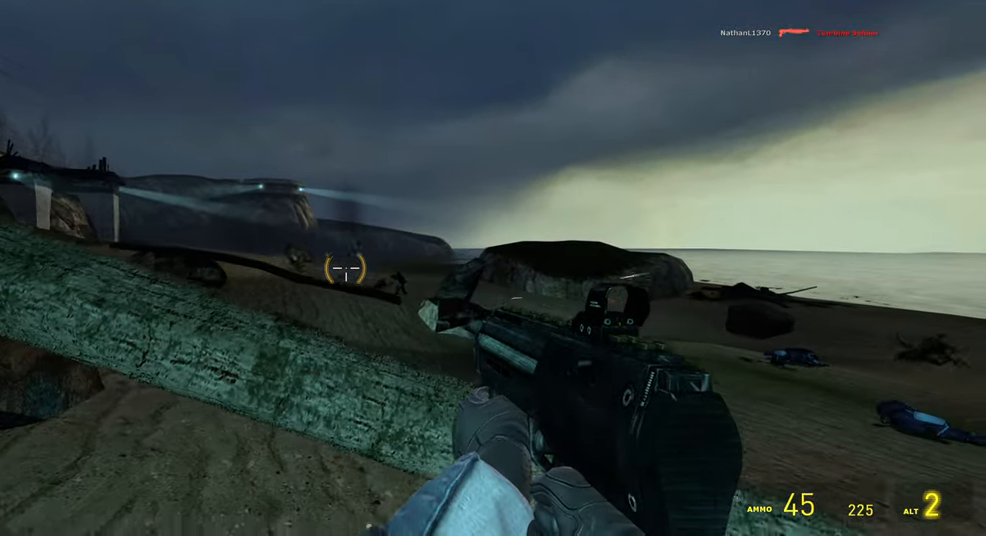
{"keys": ["w"], "mouse": [], "events": [[483, "w", "down"]]}
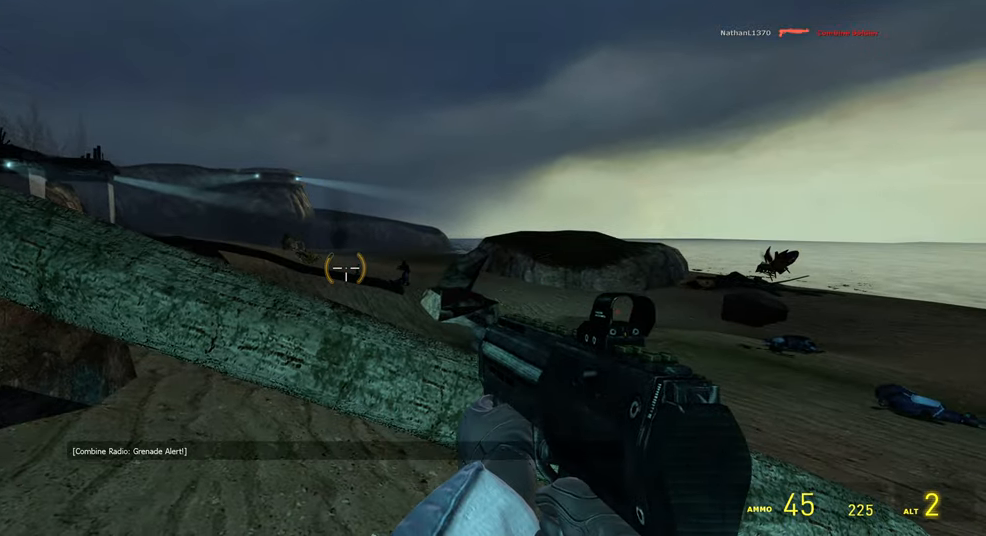
{"keys": [], "mouse": [], "events": [[100, "w", "up"], [150, "d", "down"], [216, "d", "up"]]}
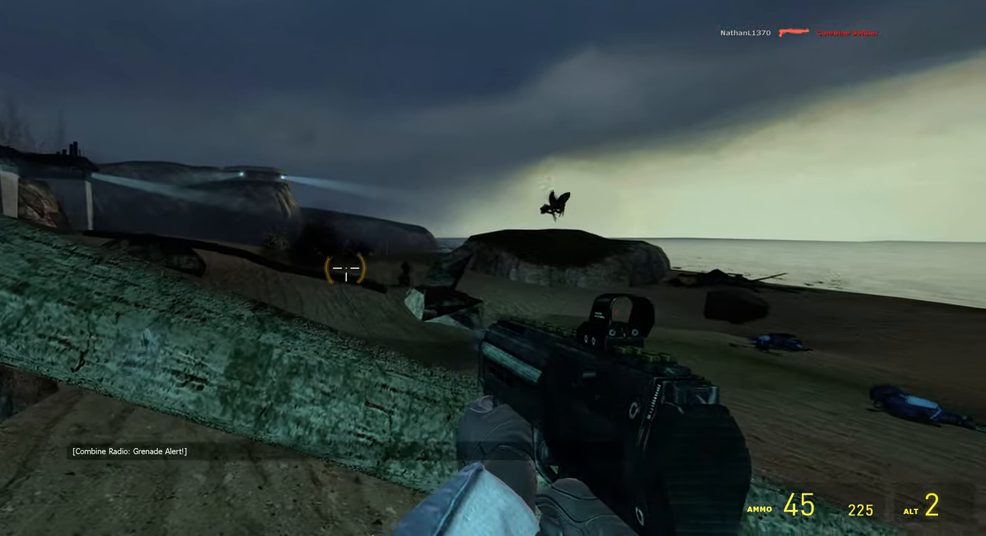
{"keys": [], "mouse": [], "events": [[116, "d", "down"], [183, "w", "down"], [233, "d", "up"], [283, "w", "up"]]}
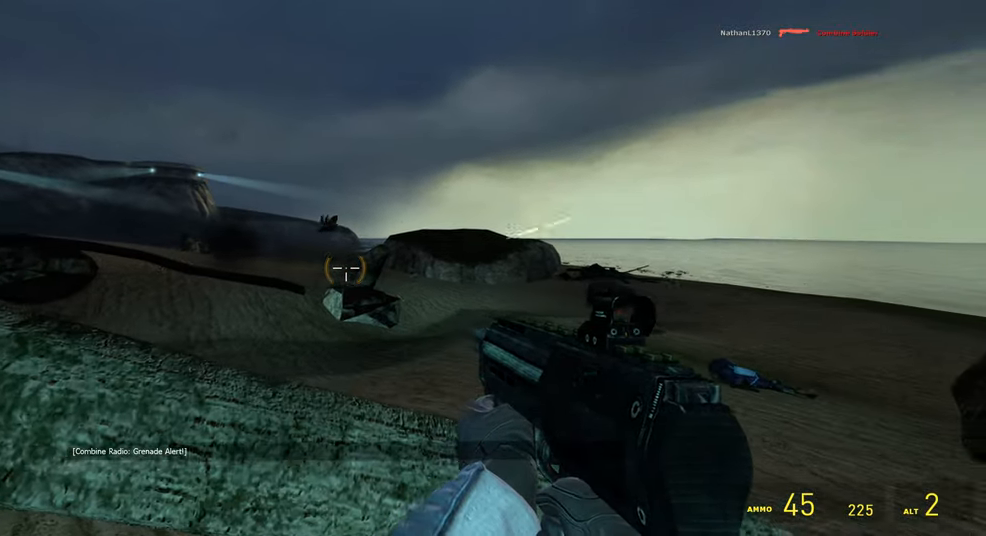
{"keys": ["a"], "mouse": [], "events": [[66, "a", "down"], [166, "s", "down"], [216, "a", "up"], [216, "mouse_wheel", "down"], [250, "d", "down"], [350, "mouse_wheel", "up"], [383, "d", "up"], [400, "a", "down"], [483, "s", "up"]]}
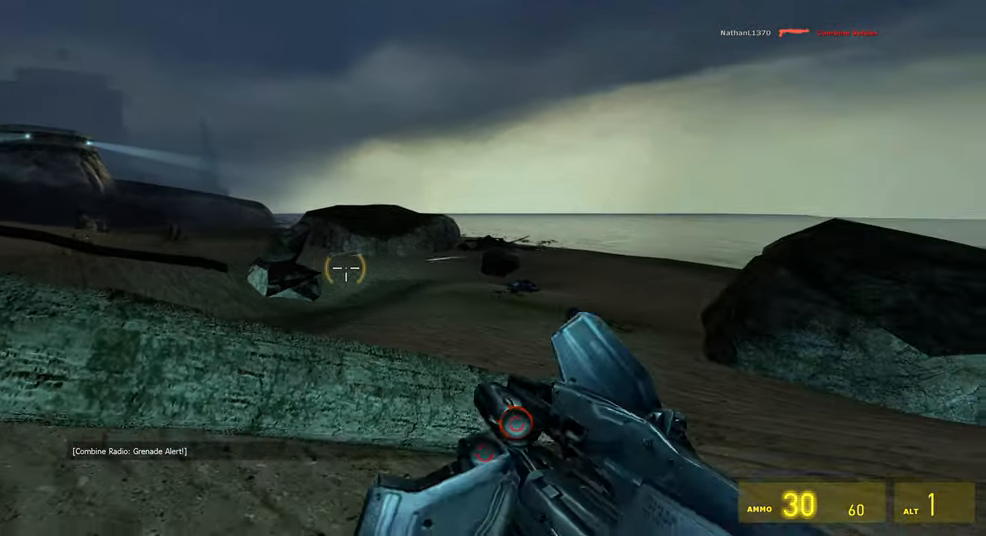
{"keys": ["a", "d", "s"], "mouse": [], "events": [[16, "d", "down"], [50, "a", "up"], [150, "d", "up"], [283, "s", "down"], [317, "a", "down"], [433, "d", "down"]]}
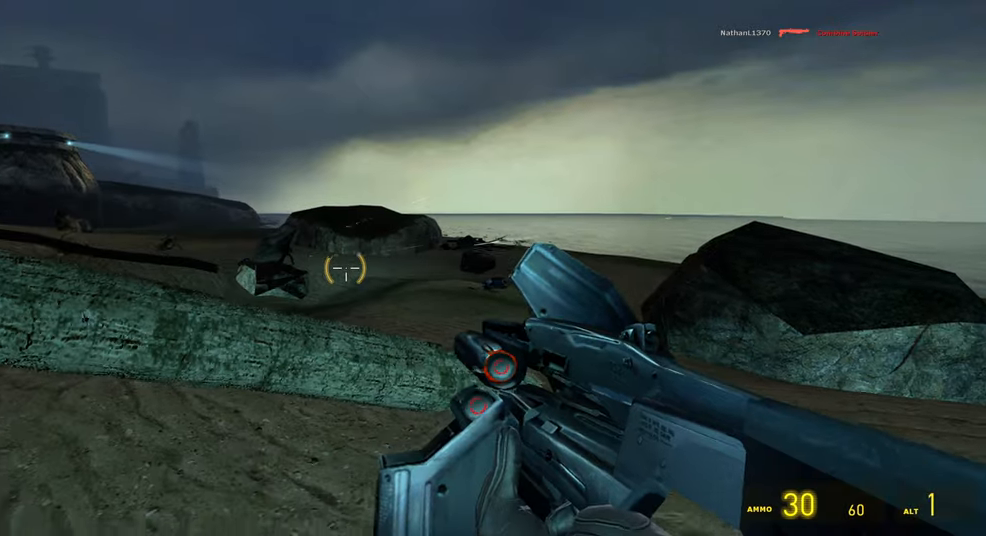
{"keys": [], "mouse": [], "events": [[67, "d", "up"], [100, "a", "up"], [133, "s", "up"], [367, "w", "down"], [400, "d", "down"], [483, "d", "up"], [500, "w", "up"]]}
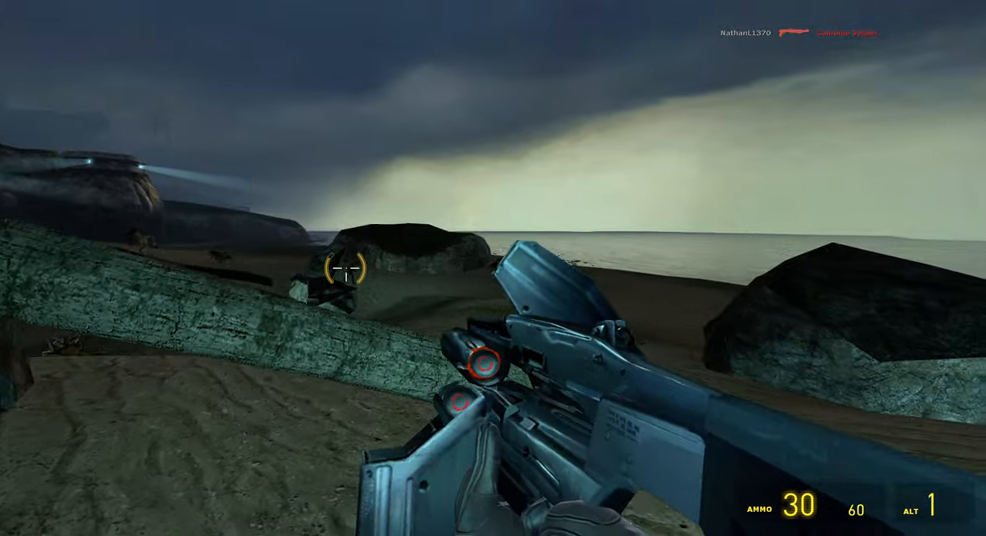
{"keys": [], "mouse": ["left"], "events": [[50, "mouse_left", "down"], [250, "mouse_left", "up"], [333, "mouse_left", "down"]]}
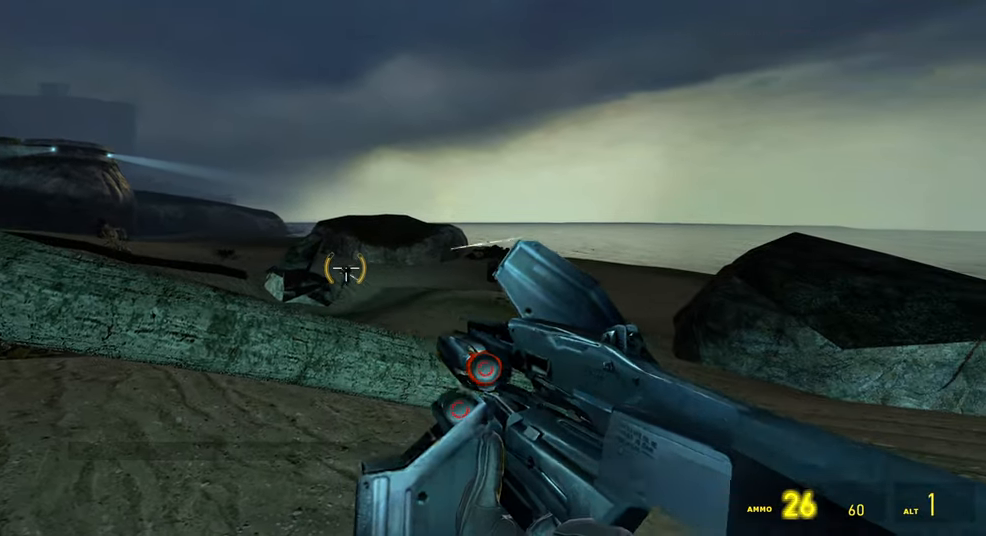
{"keys": [], "mouse": ["left"], "events": [[250, "w", "down"], [333, "mouse_left", "up"], [350, "w", "up"], [417, "mouse_left", "down"]]}
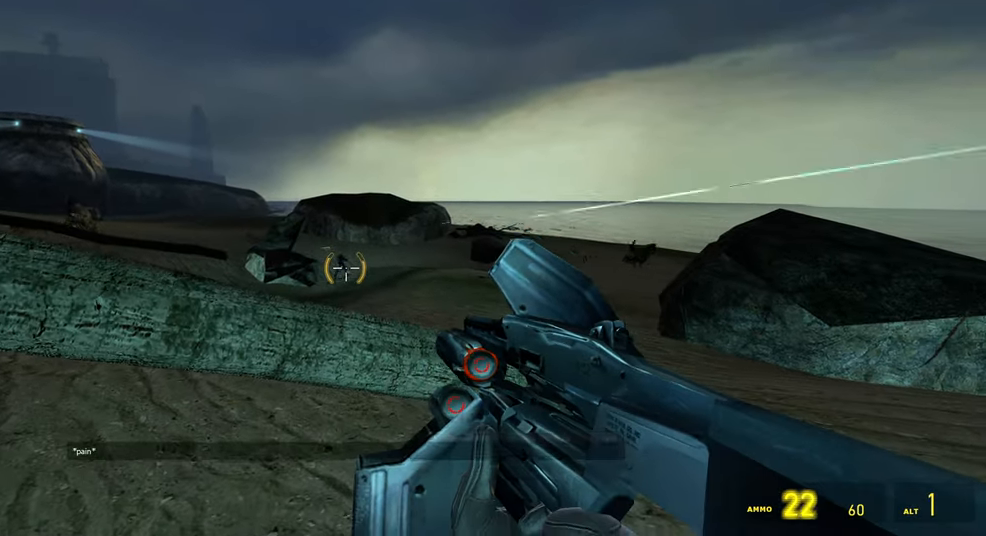
{"keys": [], "mouse": [], "events": [[67, "s", "down"], [217, "s", "up"], [383, "mouse_left", "up"]]}
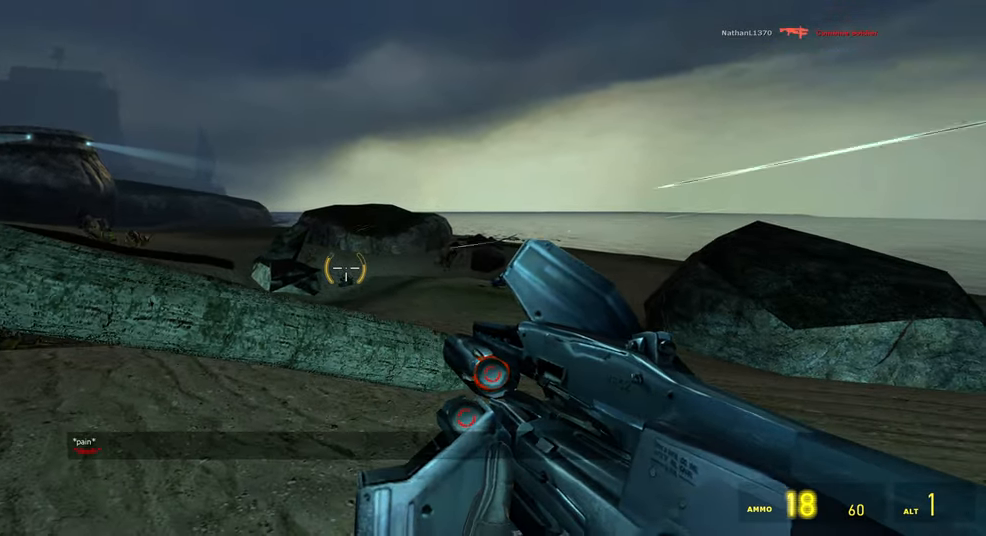
{"keys": ["a"], "mouse": [], "events": [[250, "s", "down"], [283, "a", "down"], [417, "s", "up"]]}
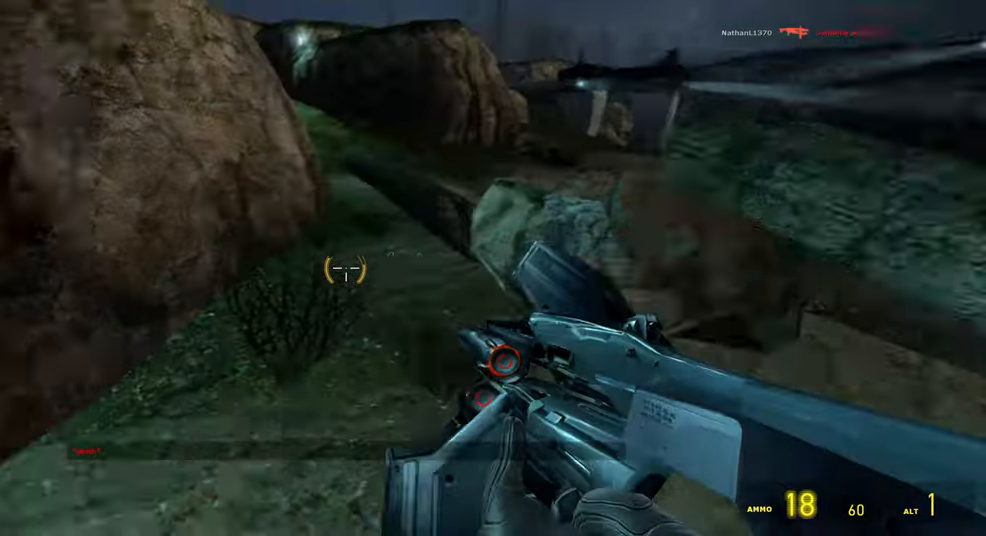
{"keys": ["d", "shift", "w"], "mouse": [], "events": [[67, "w", "down"], [100, "a", "up"], [233, "shift", "down"], [383, "d", "down"]]}
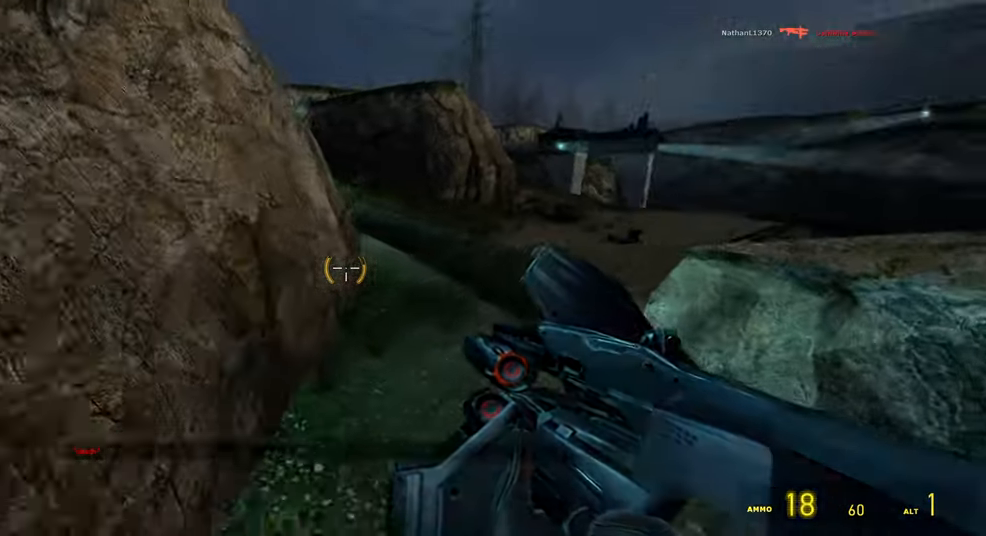
{"keys": [], "mouse": [], "events": [[33, "d", "up"], [233, "r", "down"], [250, "shift", "up"], [317, "w", "up"], [350, "r", "up"]]}
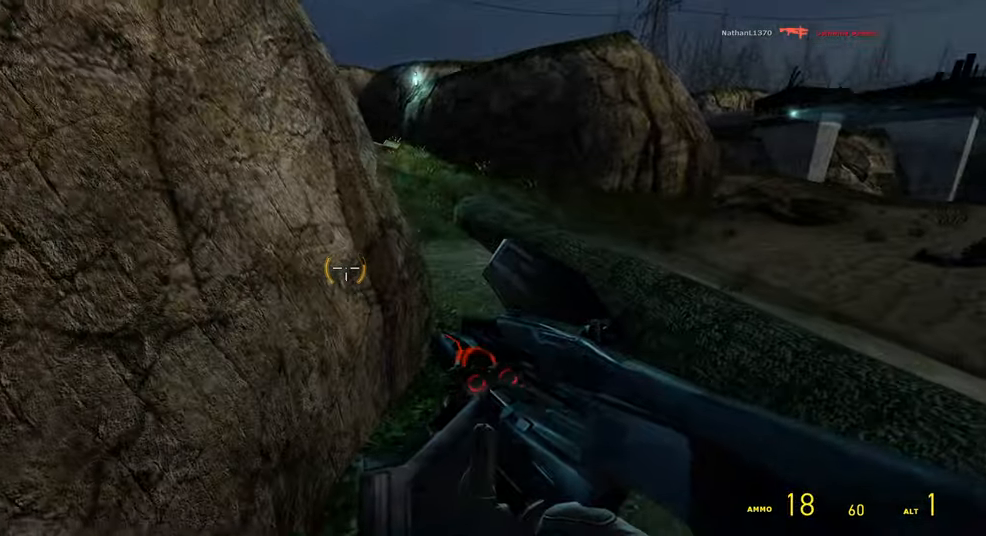
{"keys": [], "mouse": [], "events": []}
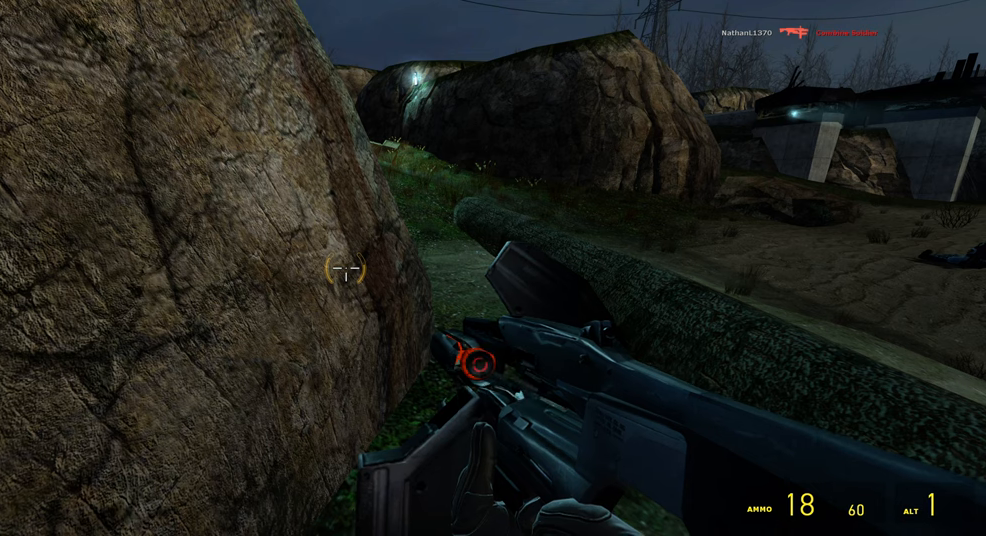
{"keys": [], "mouse": [], "events": []}
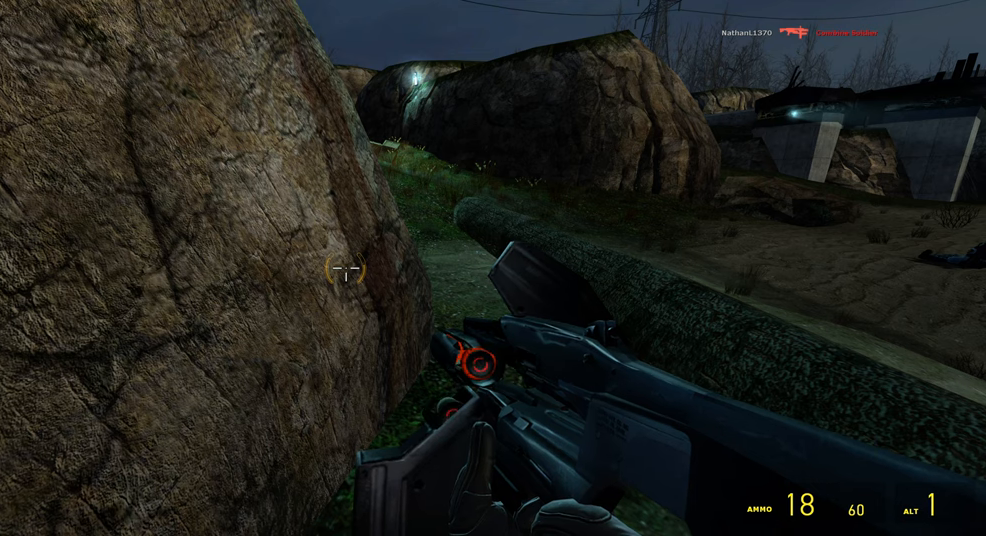
{"keys": [], "mouse": [], "events": []}
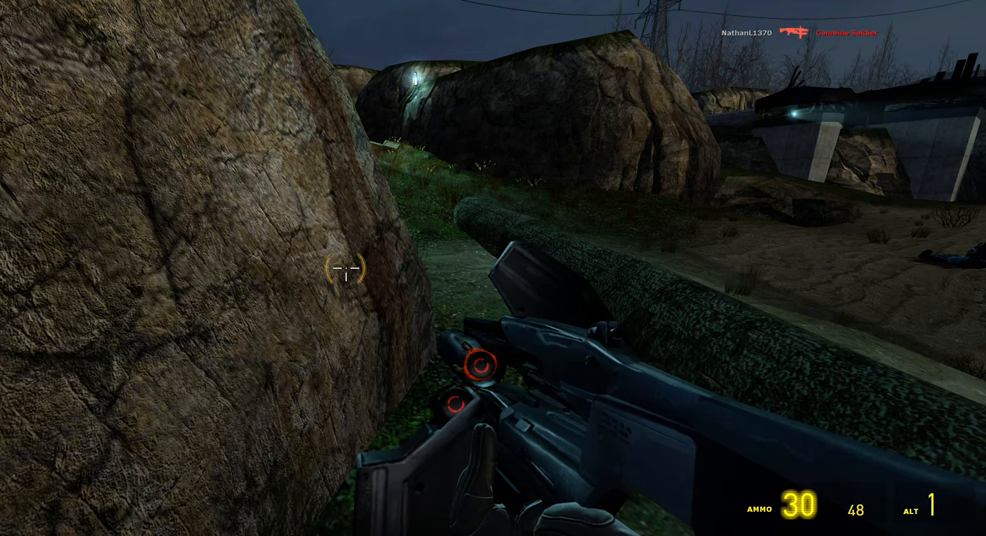
{"keys": [], "mouse": [], "events": []}
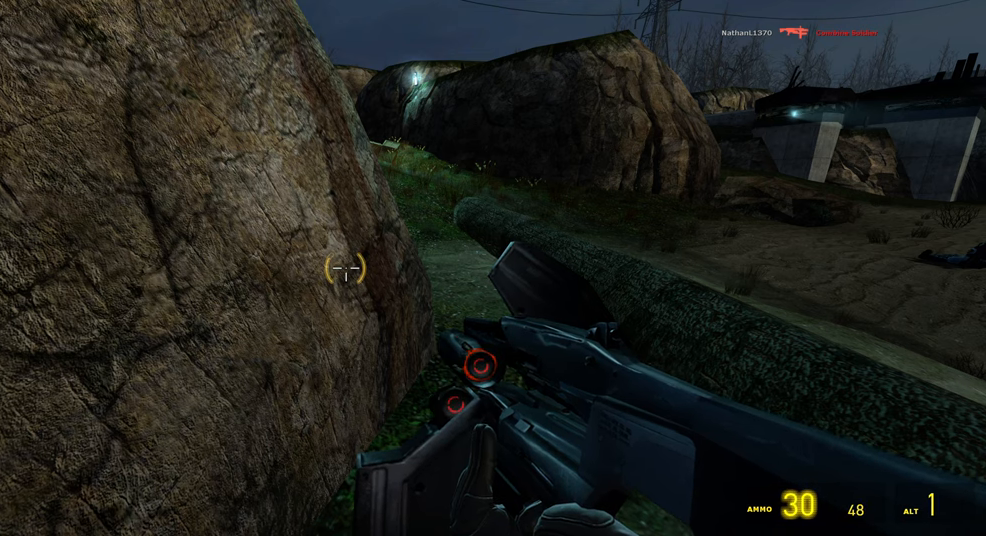
{"keys": [], "mouse": [], "events": []}
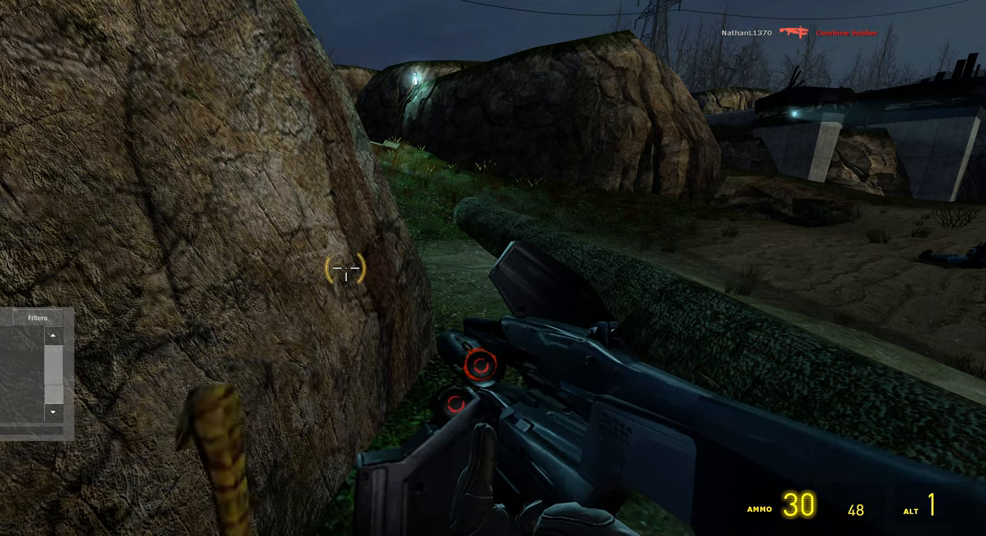
{"keys": [], "mouse": [], "events": [[150, "g", "down"], [217, "g", "up"], [434, "t", "down"], [500, "t", "up"]]}
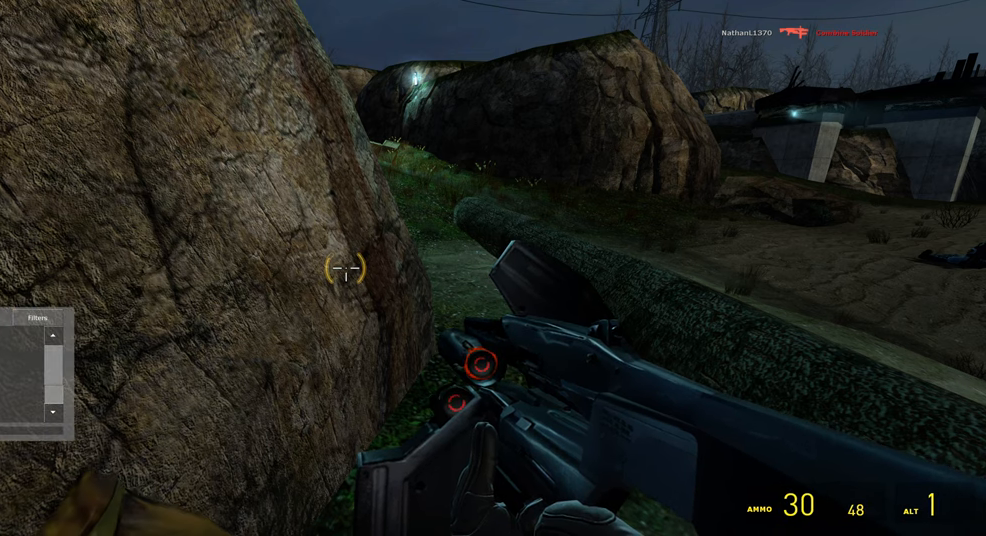
{"keys": [], "mouse": [], "events": [[84, "t", "down"], [150, "t", "up"], [234, "a", "down"], [384, "a", "up"], [417, "space", "down"], [500, "space", "up"]]}
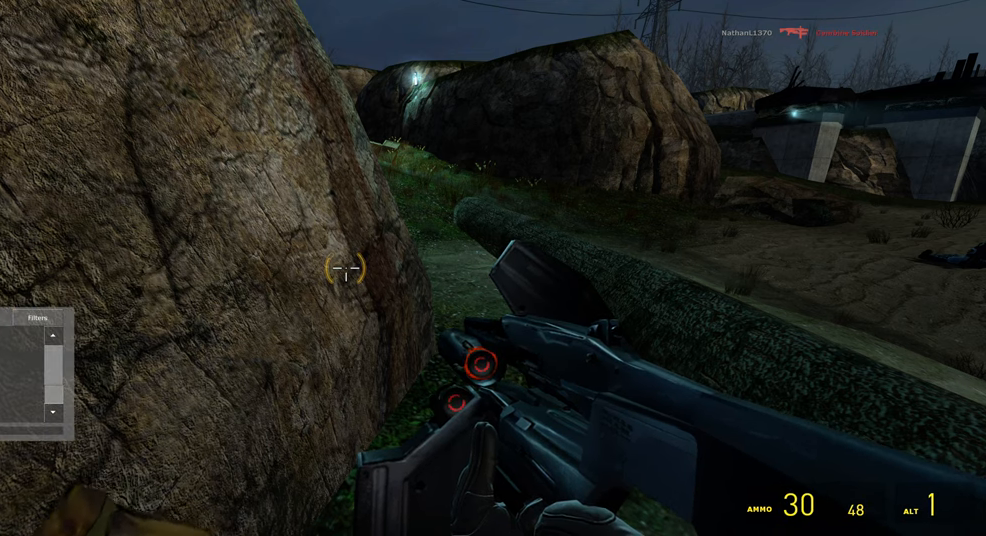
{"keys": ["space"], "mouse": [], "events": [[150, "g", "down"], [250, "e", "down"], [250, "g", "up"], [367, "t", "down"], [400, "e", "up"], [450, "t", "up"], [500, "space", "down"]]}
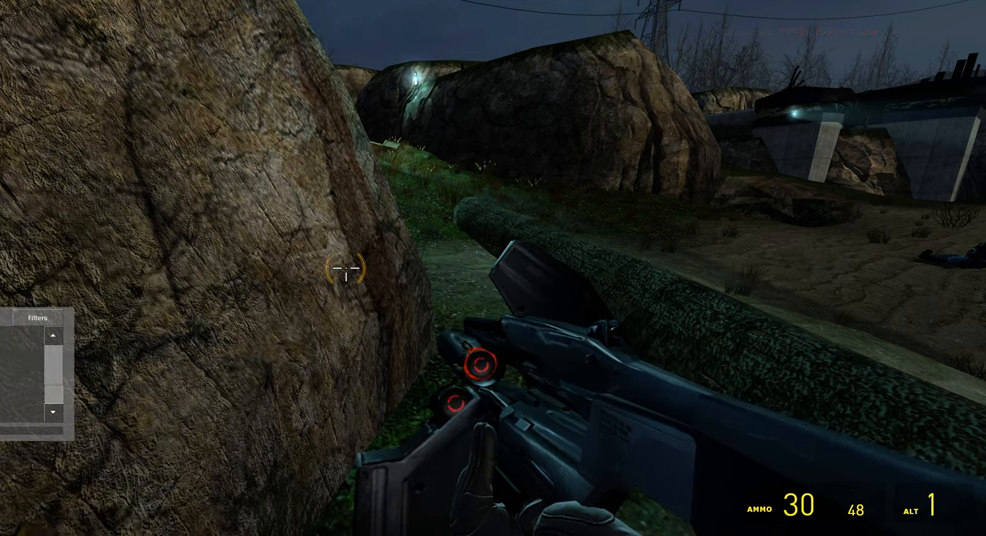
{"keys": [], "mouse": [], "events": [[117, "space", "up"], [200, "g", "down"], [300, "g", "up"]]}
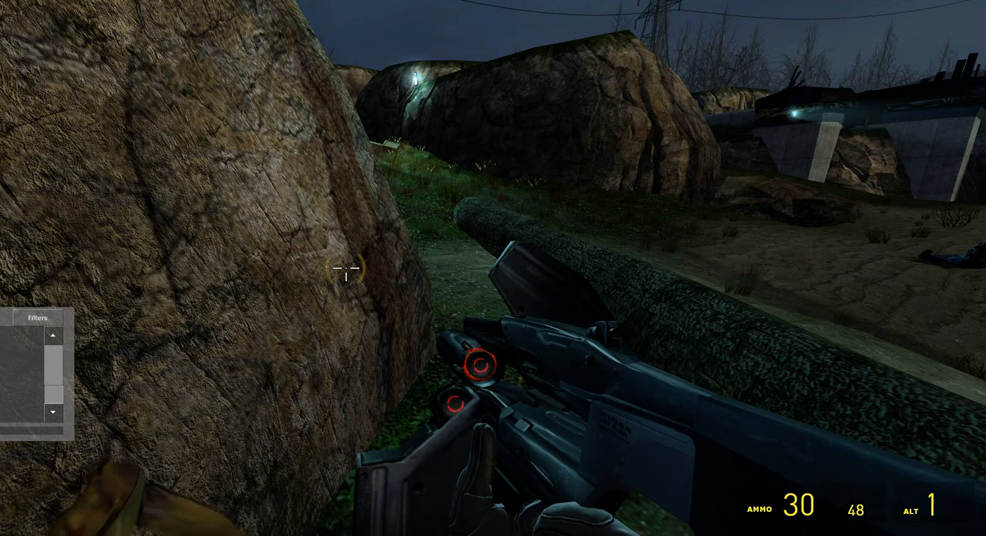
{"keys": [], "mouse": [], "events": [[150, "g", "down"], [250, "g", "up"]]}
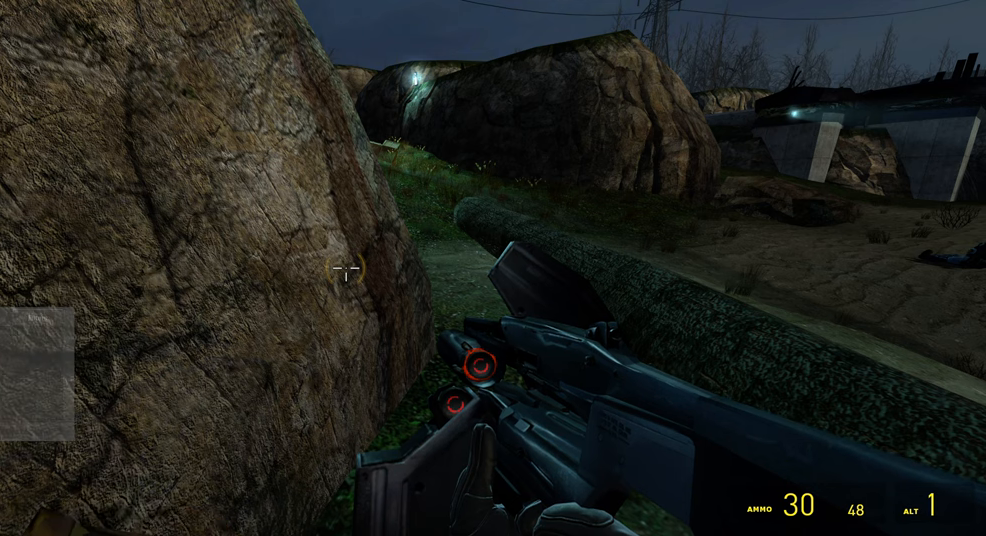
{"keys": [], "mouse": [], "events": []}